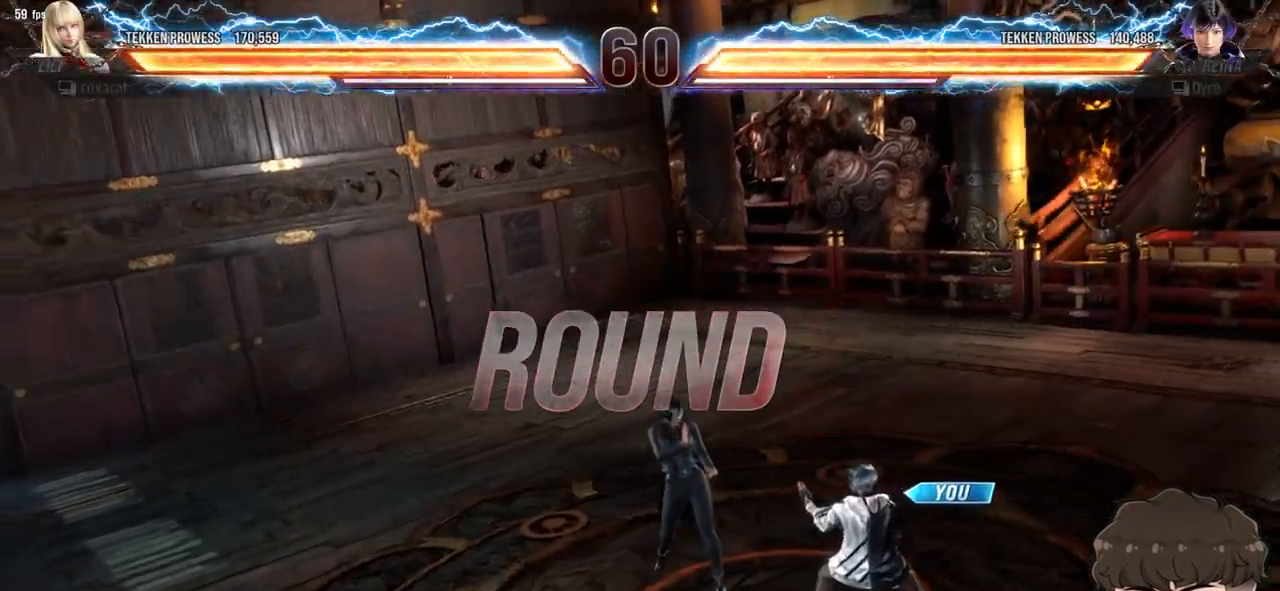
Gameplay with a controller (arcade stick); each line is a JSON object with the inputs held at the frame after it. "events" lists button and stick changes between this image and that frame as [ms after this image, input, new state], when the widget could be followed in between. Not read: L3 R3 START.
{"buttons": ["DPAD_UP"], "events": [[250, "DPAD_UP", "up"], [450, "DPAD_UP", "down"]]}
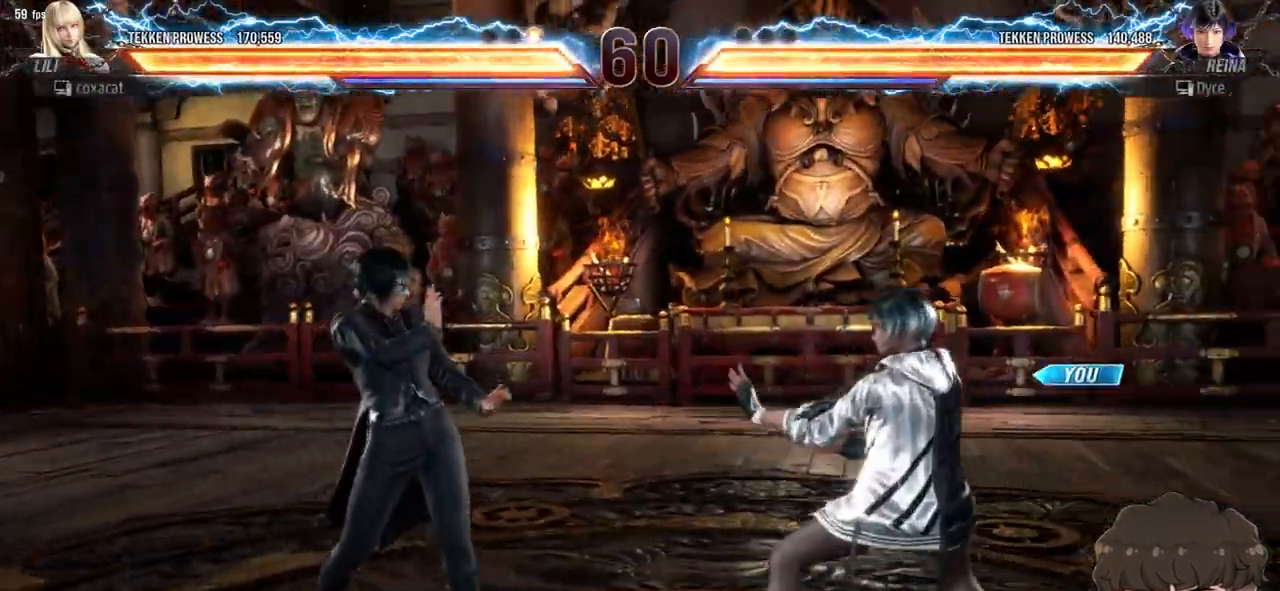
{"buttons": [], "events": [[67, "DPAD_UP", "up"], [100, "DPAD_UP", "down"], [200, "DPAD_UP", "up"], [350, "DPAD_UP", "down"], [417, "DPAD_UP", "up"]]}
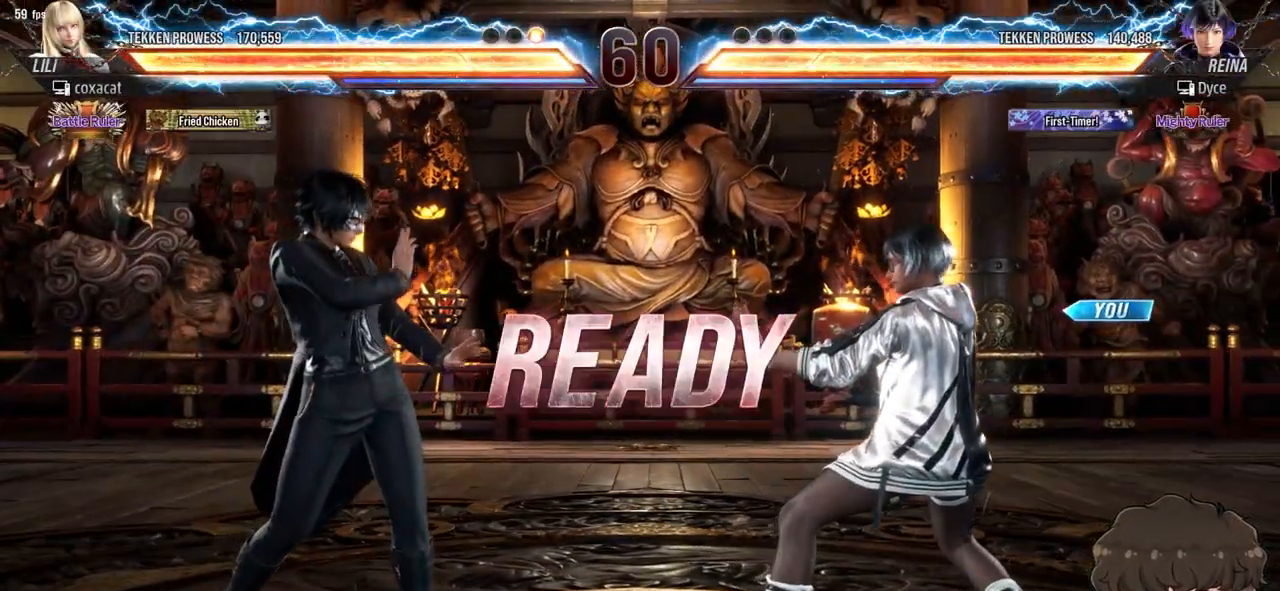
{"buttons": [], "events": []}
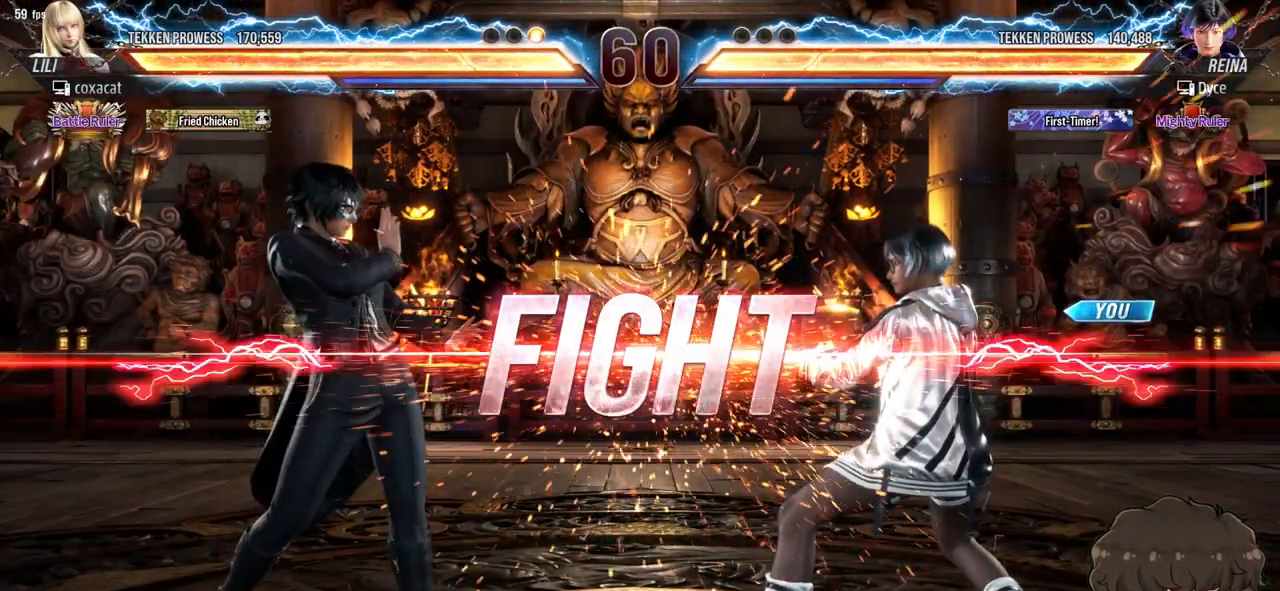
{"buttons": ["DPAD_RIGHT"], "events": [[333, "DPAD_RIGHT", "down"], [400, "DPAD_RIGHT", "up"], [467, "DPAD_RIGHT", "down"]]}
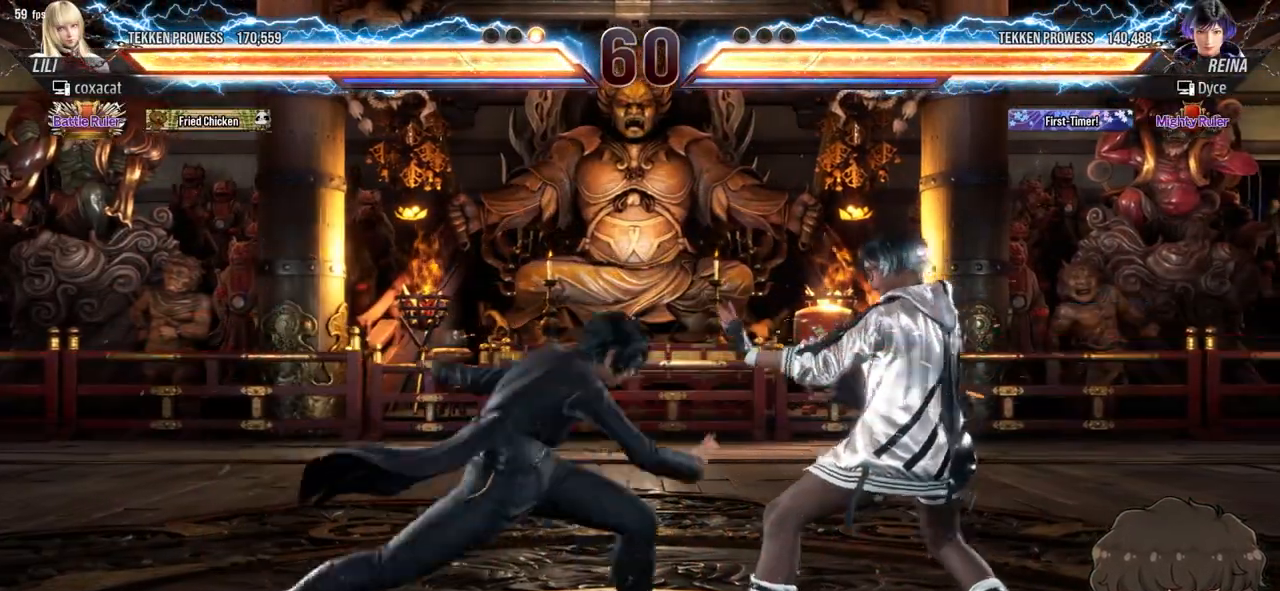
{"buttons": [], "events": [[83, "DPAD_RIGHT", "up"]]}
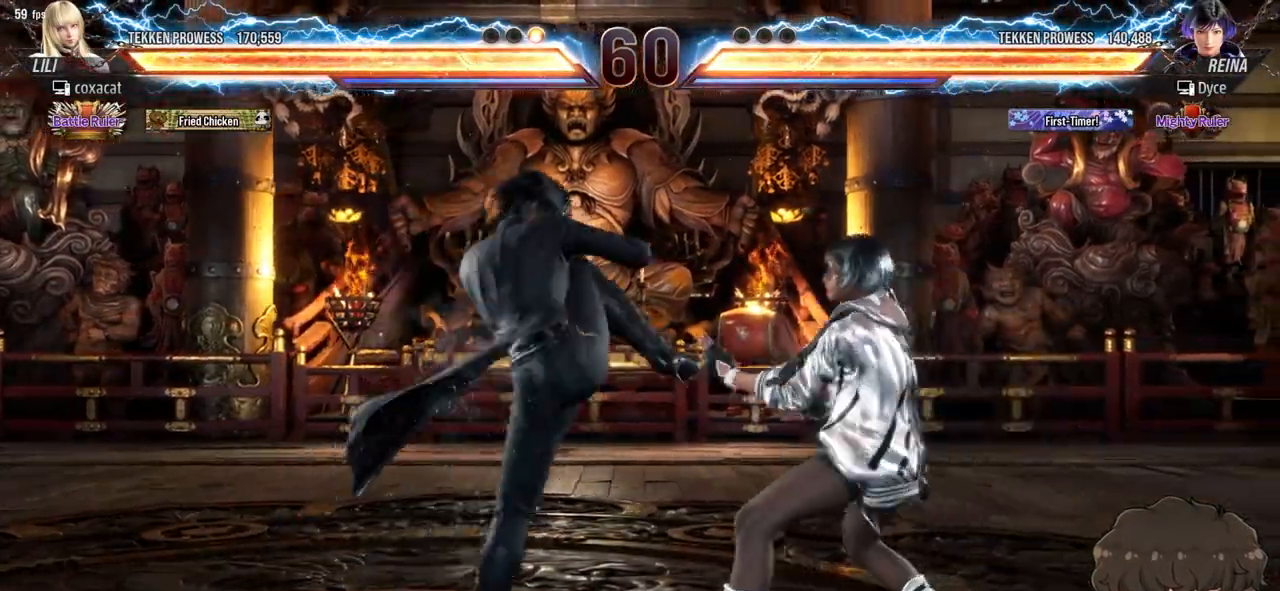
{"buttons": [], "events": [[433, "DPAD_UP", "down"], [483, "DPAD_UP", "up"]]}
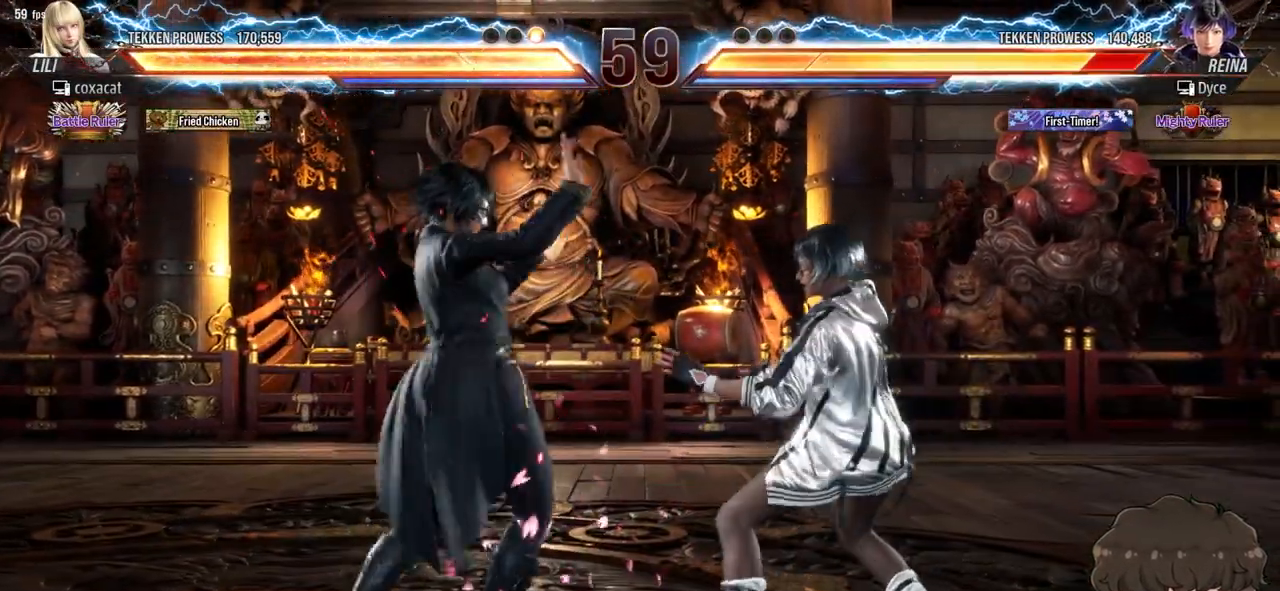
{"buttons": [], "events": [[67, "DPAD_UP", "down"], [133, "DPAD_UP", "up"], [367, "DPAD_DOWN", "down"], [367, "DPAD_LEFT", "down"], [367, "TRIANGLE", "down"], [433, "TRIANGLE", "up"], [450, "DPAD_DOWN", "up"], [450, "DPAD_LEFT", "up"]]}
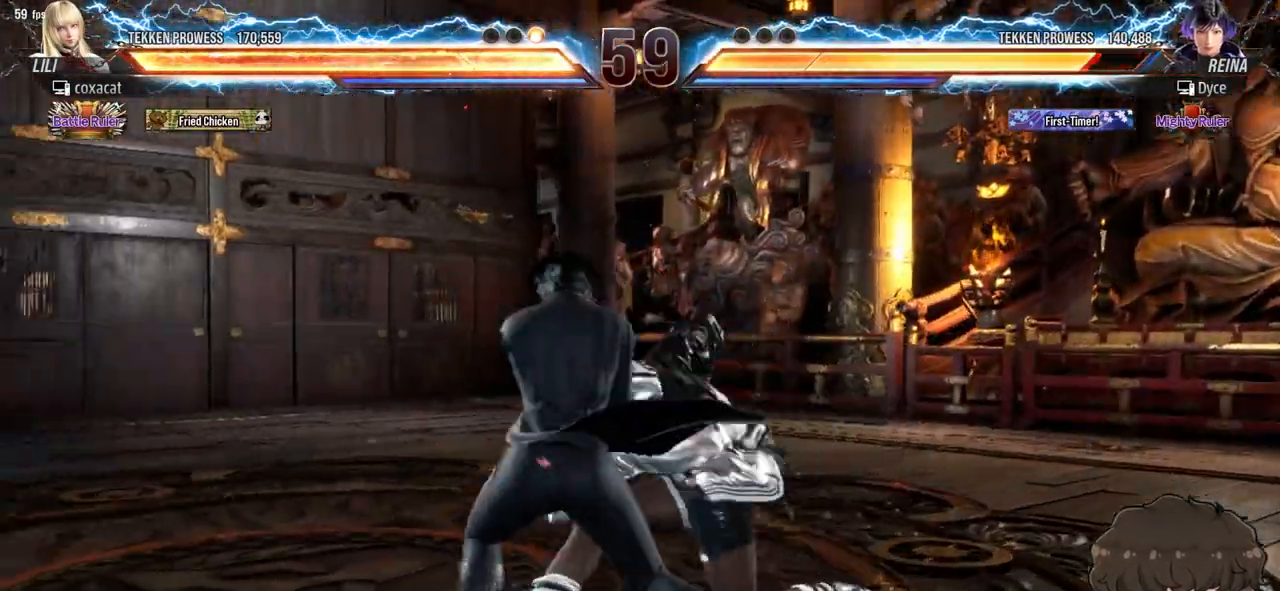
{"buttons": [], "events": []}
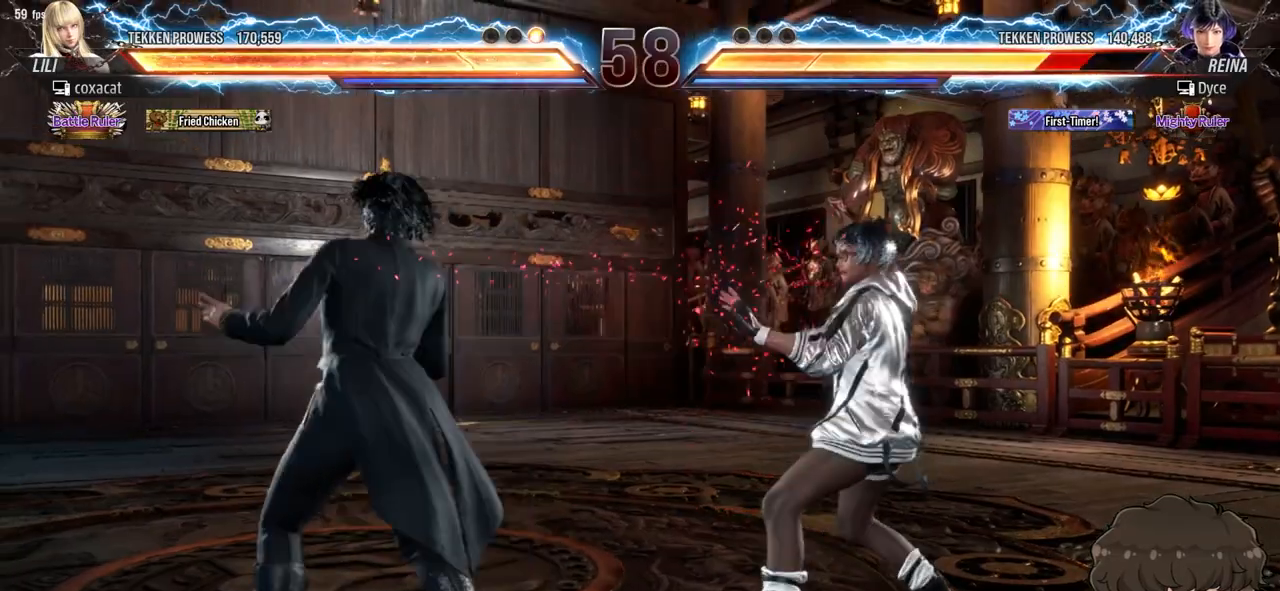
{"buttons": [], "events": []}
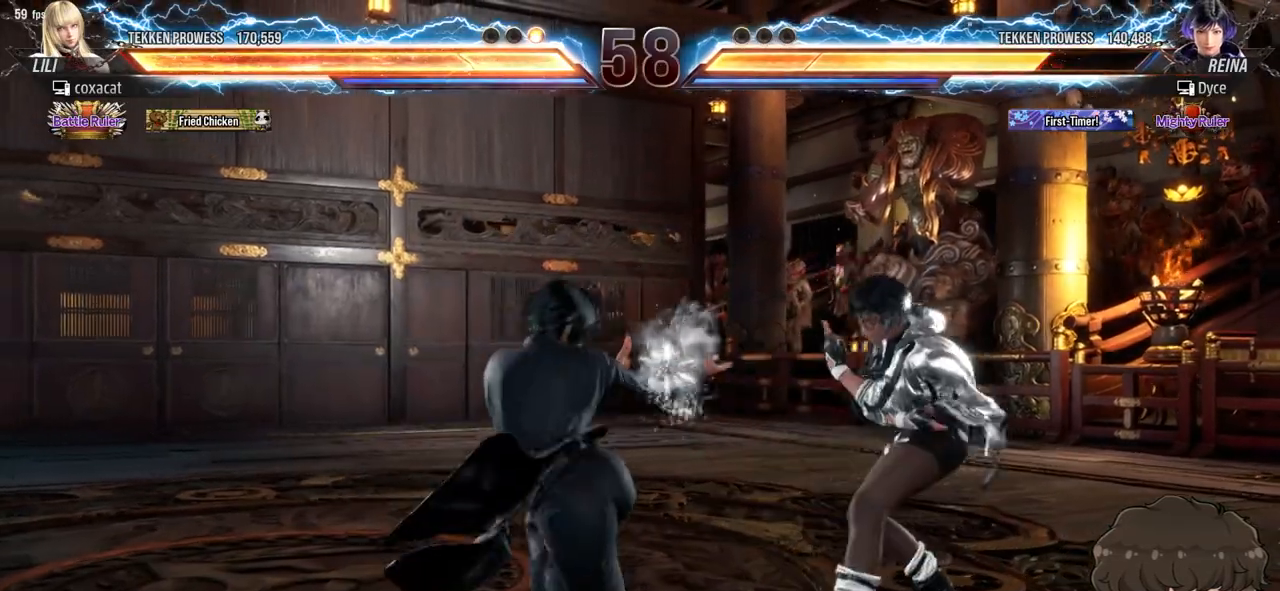
{"buttons": [], "events": []}
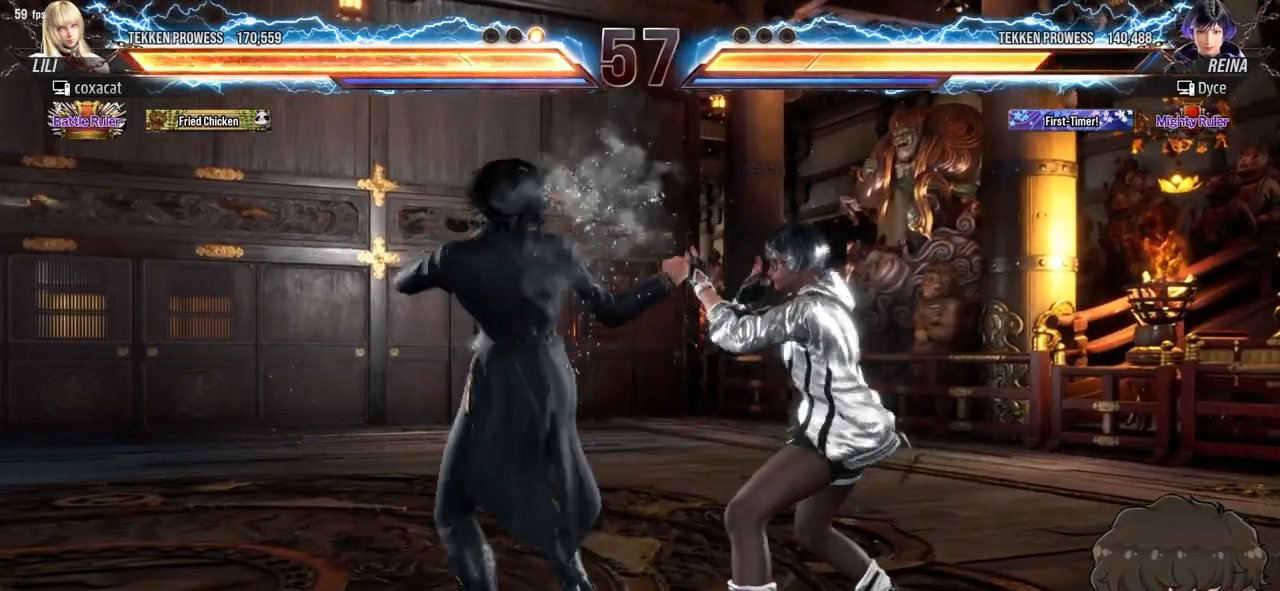
{"buttons": ["TRIANGLE", "DPAD_DOWN", "DPAD_LEFT"], "events": [[67, "DPAD_UP", "down"], [150, "DPAD_UP", "up"], [433, "DPAD_DOWN", "down"], [433, "DPAD_LEFT", "down"], [450, "TRIANGLE", "down"]]}
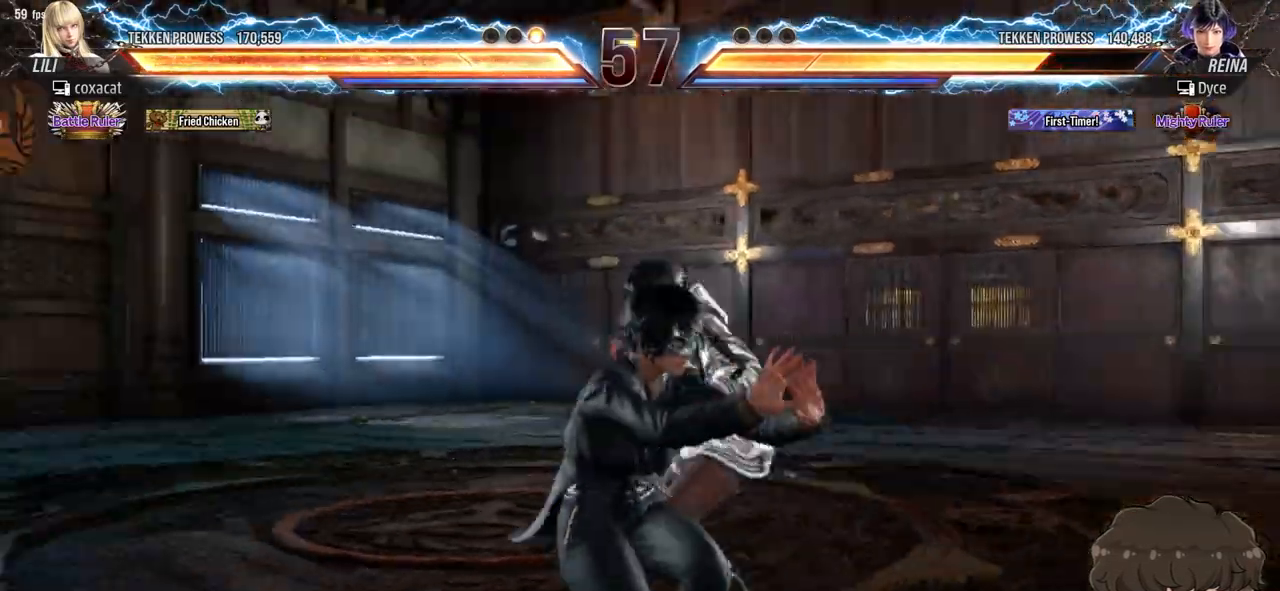
{"buttons": [], "events": [[17, "TRIANGLE", "up"], [33, "DPAD_DOWN", "up"], [33, "DPAD_LEFT", "up"]]}
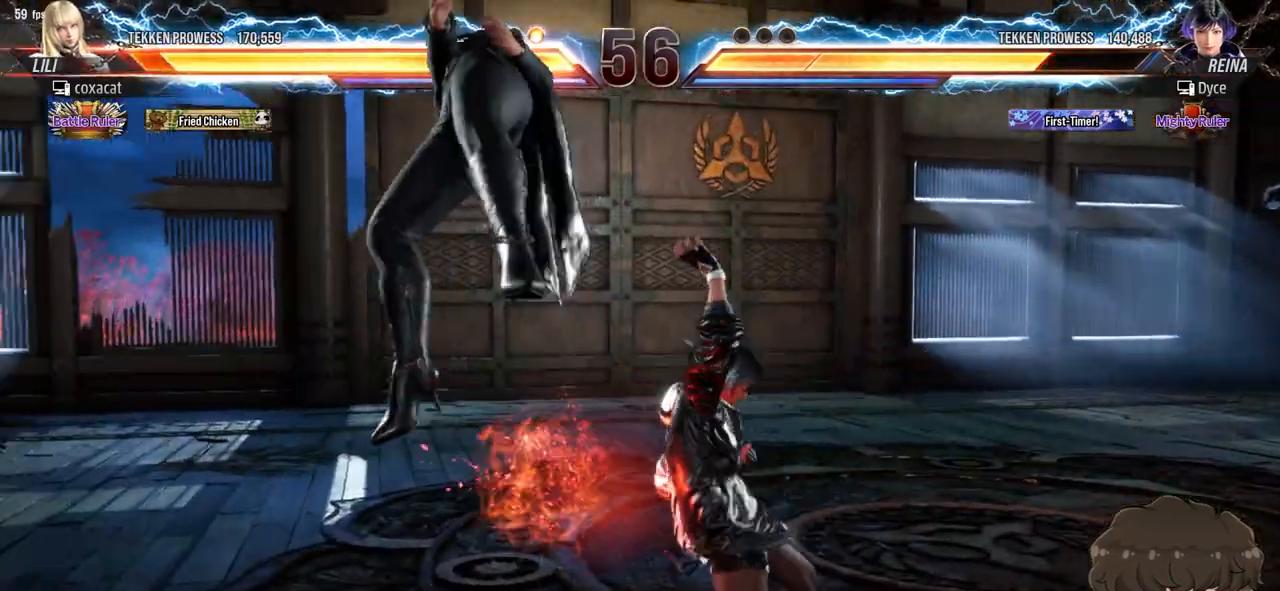
{"buttons": [], "events": [[183, "DPAD_DOWN", "down"], [183, "DPAD_LEFT", "down"], [200, "SQUARE", "down"], [333, "SQUARE", "up"], [350, "DPAD_DOWN", "up"], [350, "DPAD_LEFT", "up"]]}
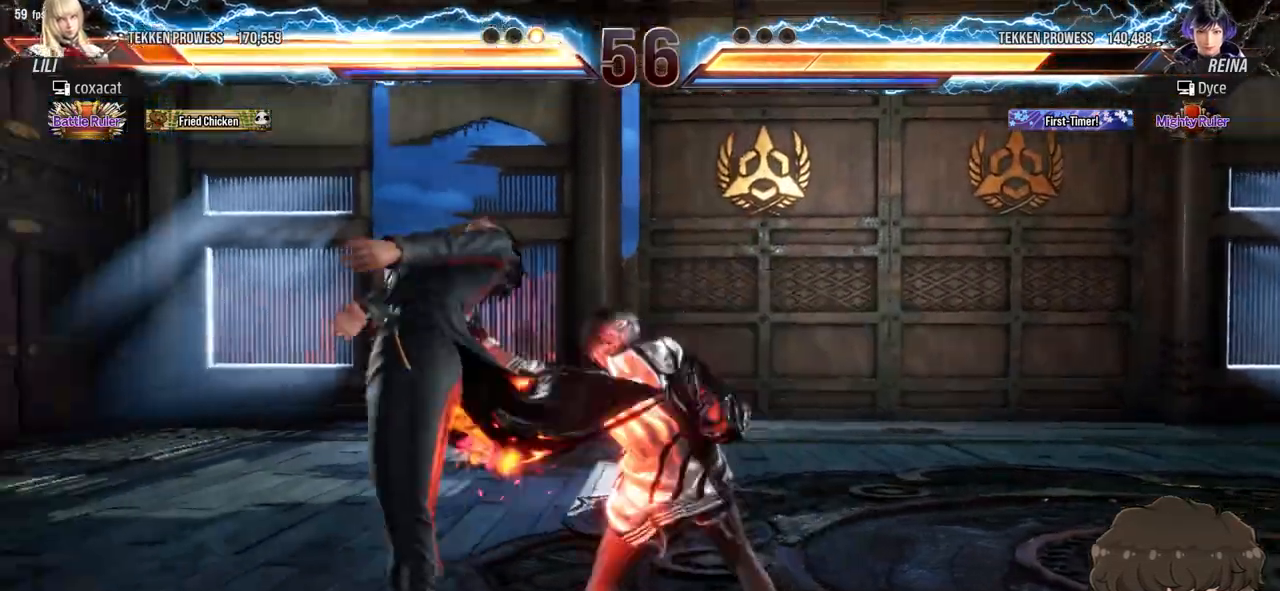
{"buttons": ["DPAD_LEFT"], "events": [[200, "DPAD_LEFT", "down"], [283, "TRIANGLE", "down"], [333, "TRIANGLE", "up"], [383, "CROSS", "down"], [467, "CROSS", "up"]]}
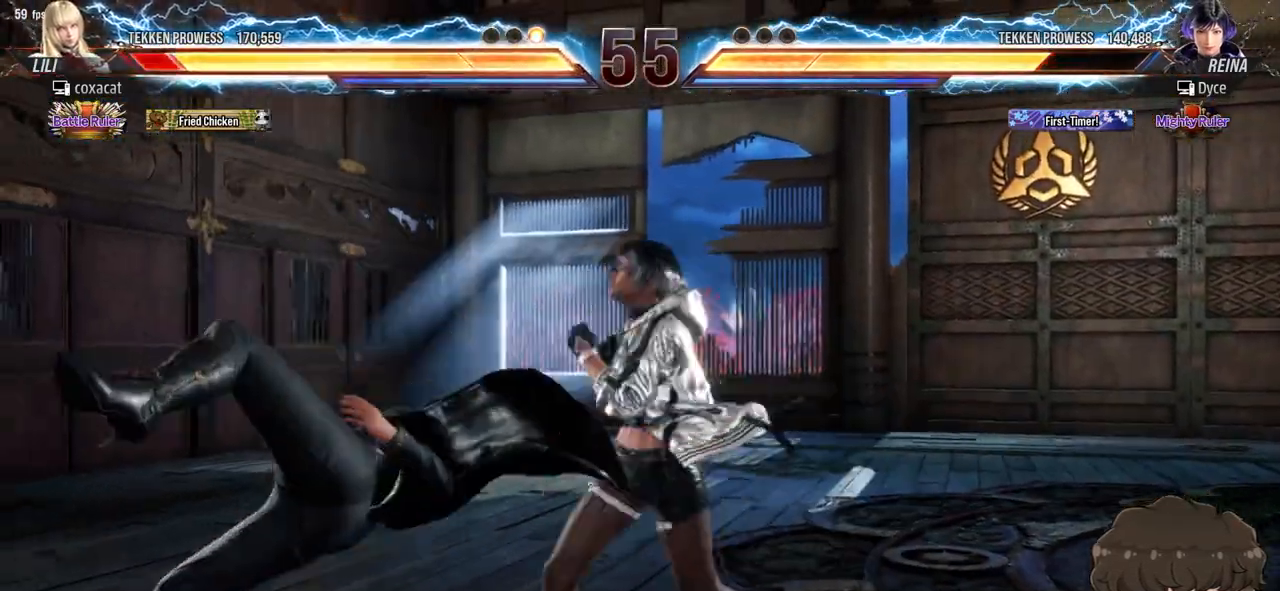
{"buttons": [], "events": [[383, "DPAD_LEFT", "up"]]}
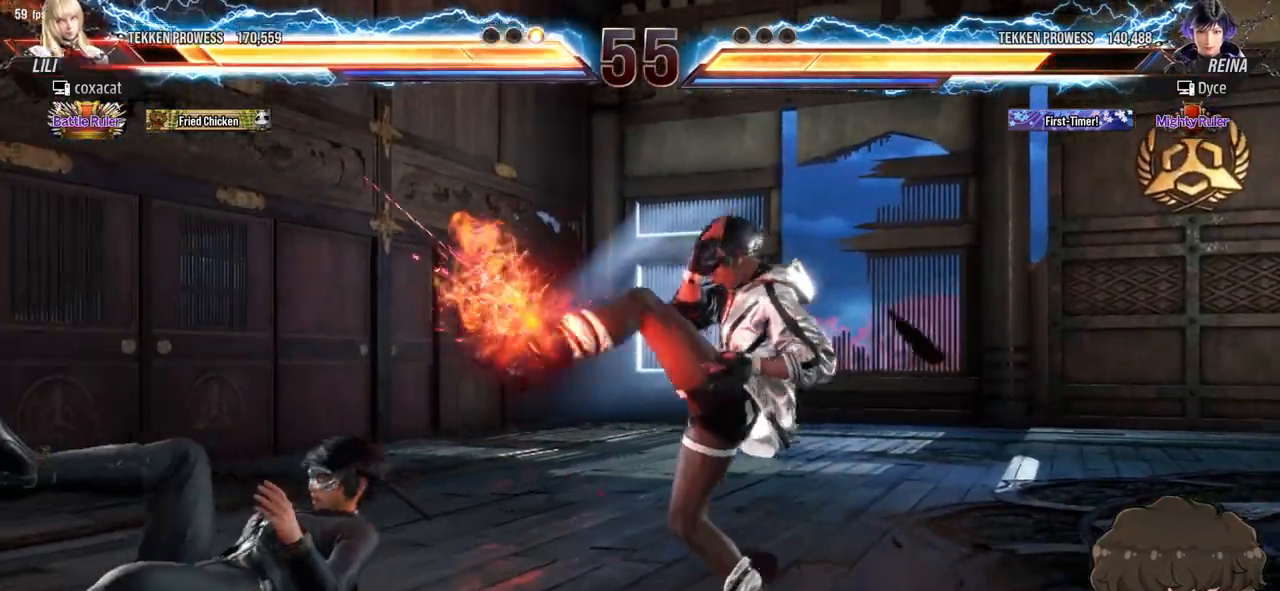
{"buttons": ["DPAD_RIGHT"], "events": [[333, "DPAD_RIGHT", "down"]]}
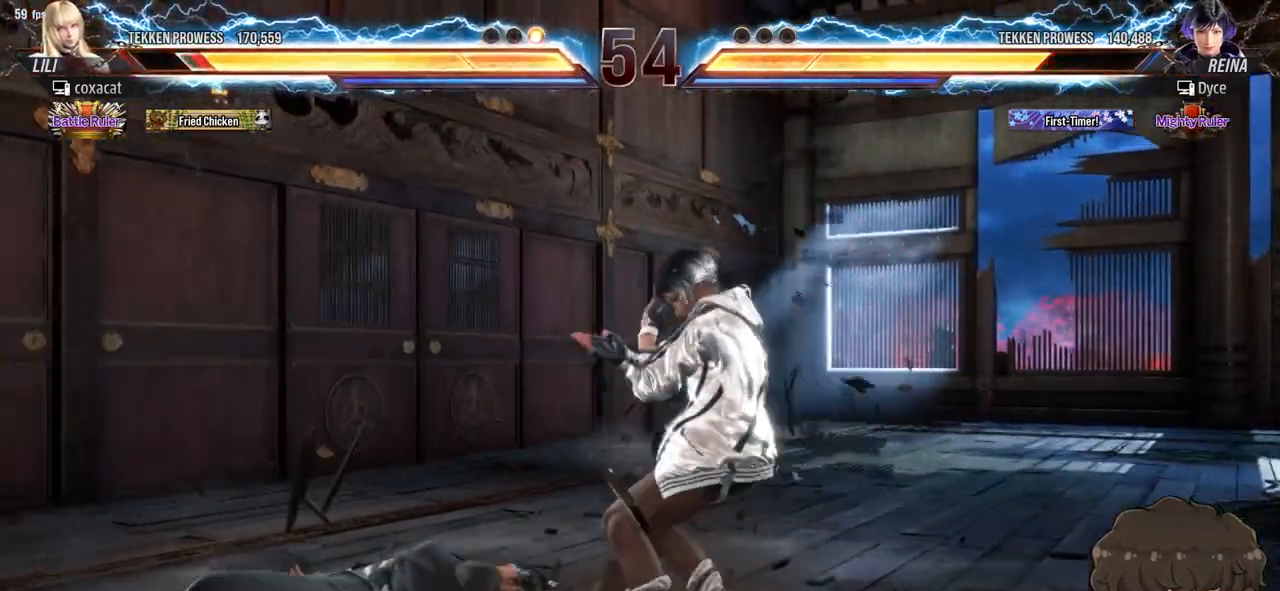
{"buttons": [], "events": [[133, "DPAD_RIGHT", "up"], [317, "DPAD_RIGHT", "down"], [350, "DPAD_RIGHT", "up"], [450, "DPAD_RIGHT", "down"], [500, "DPAD_RIGHT", "up"]]}
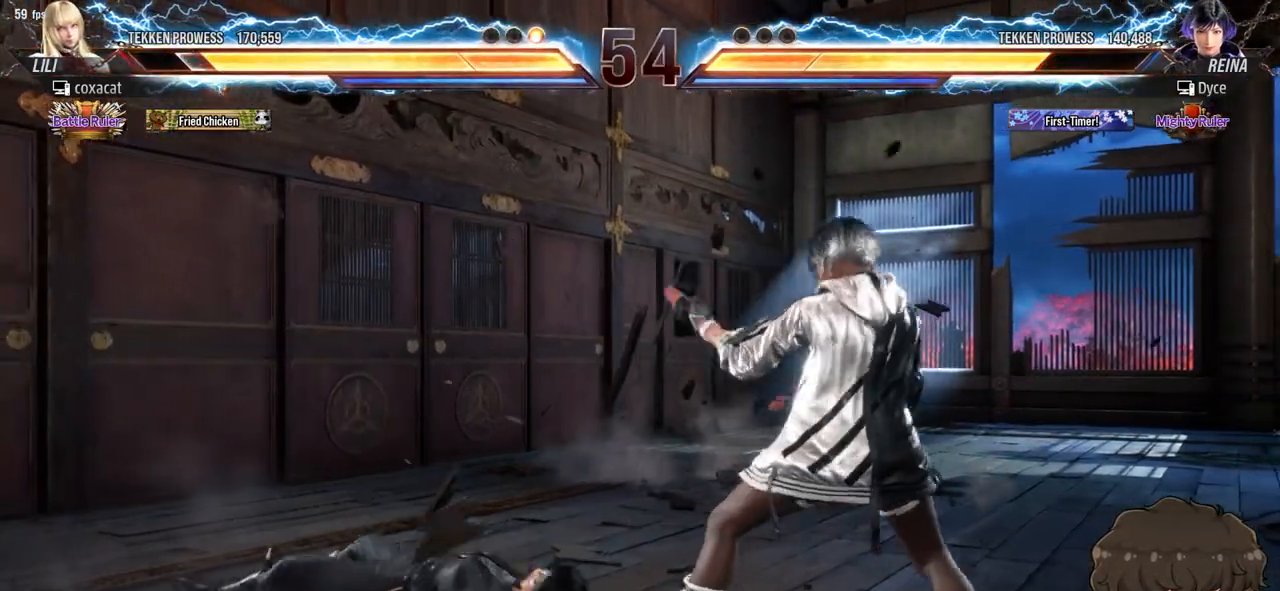
{"buttons": ["DPAD_LEFT"], "events": [[300, "DPAD_LEFT", "down"], [350, "DPAD_LEFT", "up"], [400, "DPAD_LEFT", "down"]]}
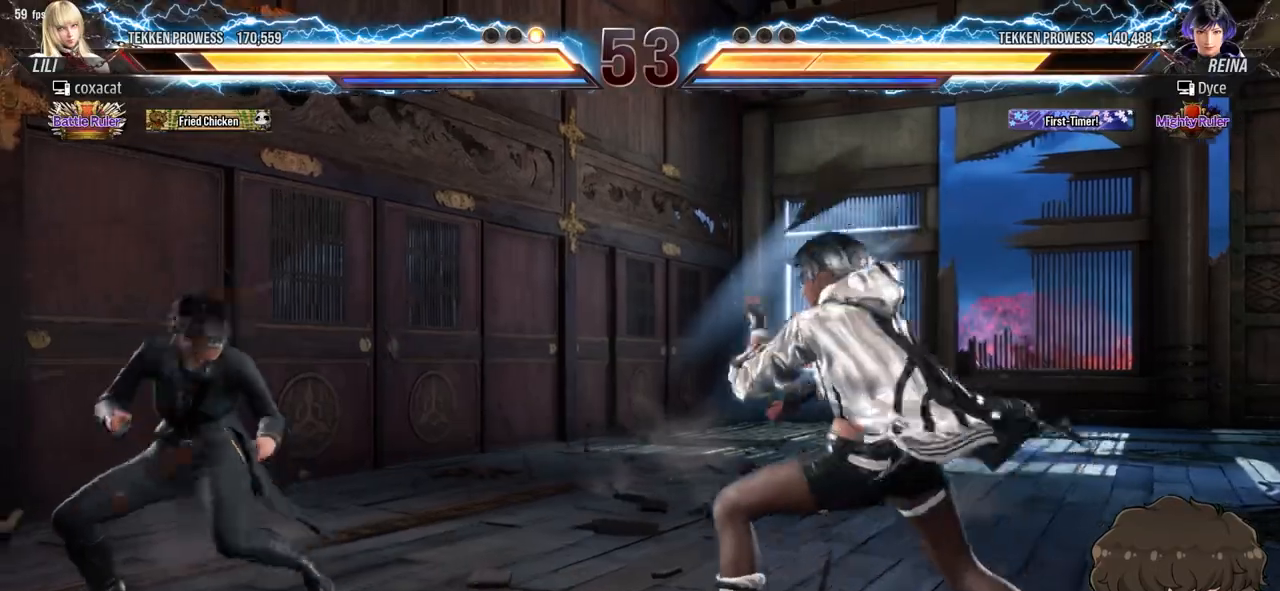
{"buttons": ["CROSS", "DPAD_LEFT"], "events": [[33, "TRIANGLE", "down"], [83, "TRIANGLE", "up"], [183, "CROSS", "down"], [233, "CROSS", "up"], [283, "CROSS", "down"], [350, "CROSS", "up"], [383, "CROSS", "down"], [450, "CROSS", "up"], [500, "CROSS", "down"]]}
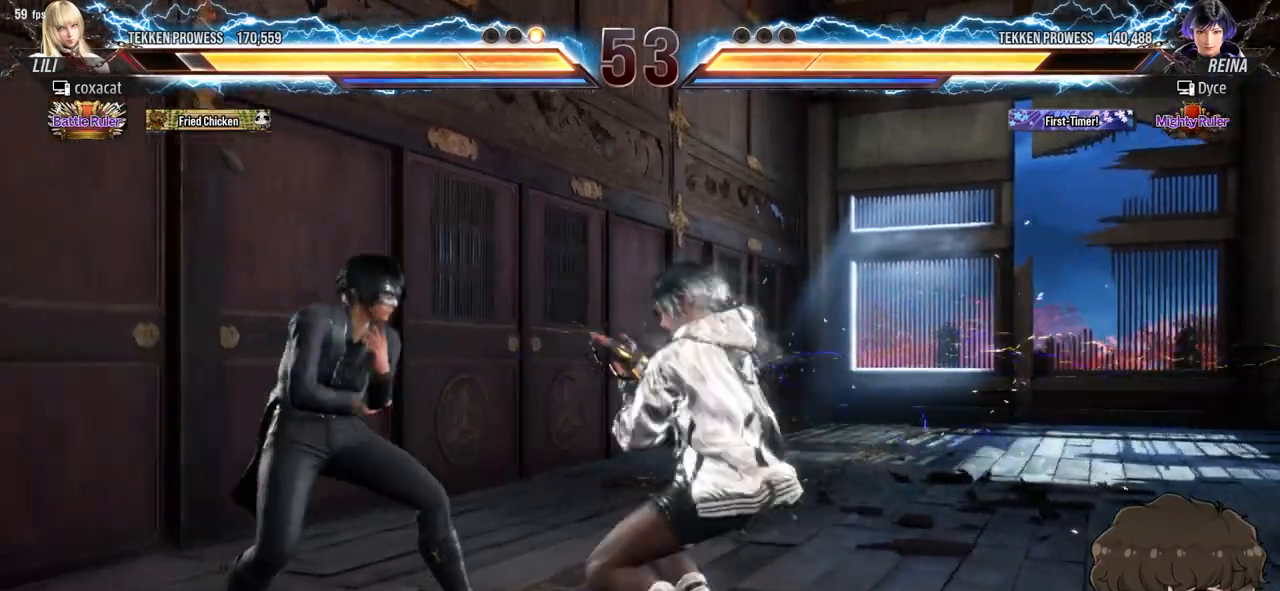
{"buttons": [], "events": [[67, "CROSS", "up"], [117, "CROSS", "down"], [133, "DPAD_LEFT", "up"], [200, "CROSS", "up"]]}
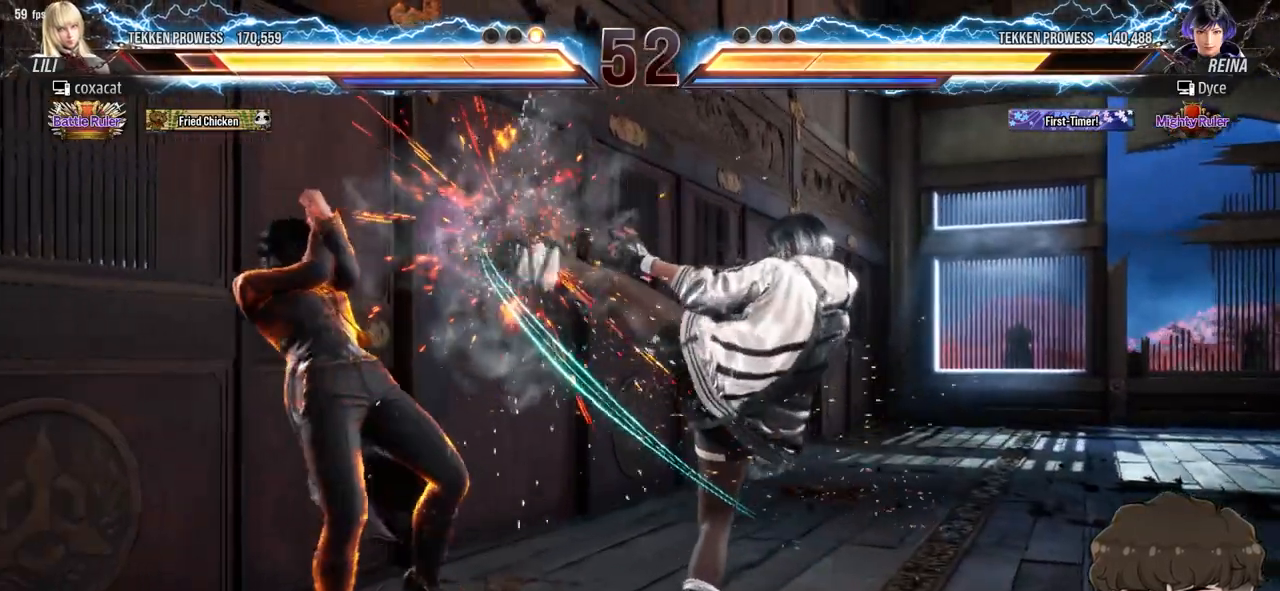
{"buttons": ["SQUARE"], "events": [[217, "SQUARE", "down"], [267, "SQUARE", "up"], [333, "SQUARE", "down"], [383, "SQUARE", "up"], [433, "SQUARE", "down"]]}
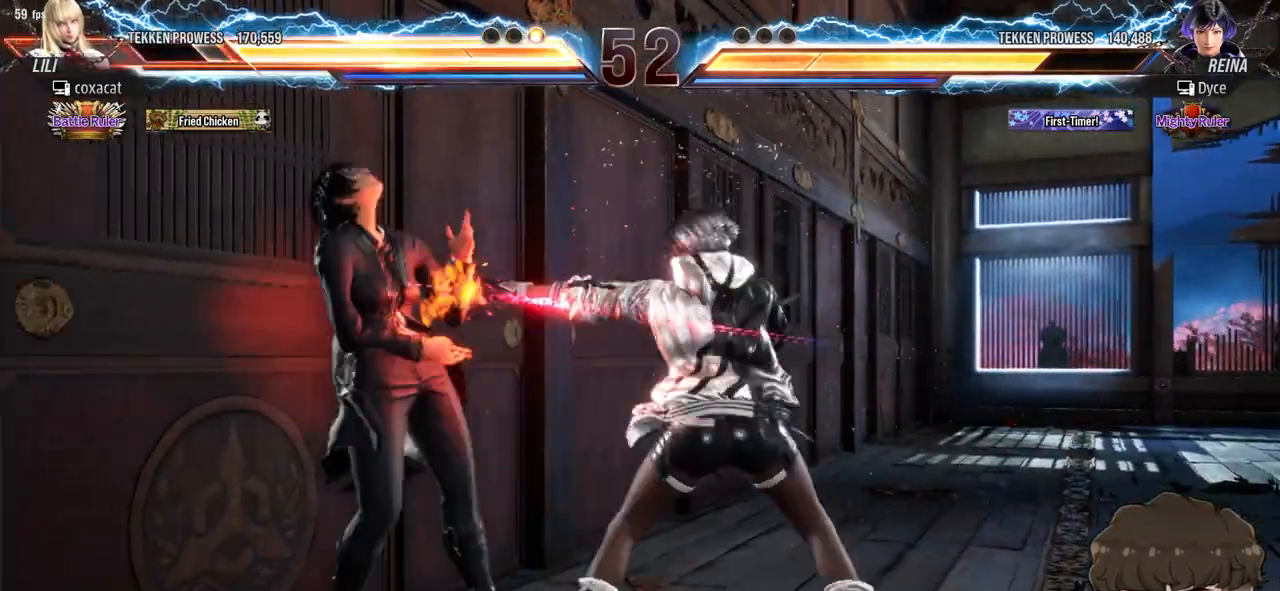
{"buttons": [], "events": [[17, "SQUARE", "up"], [200, "TRIANGLE", "down"], [283, "TRIANGLE", "up"]]}
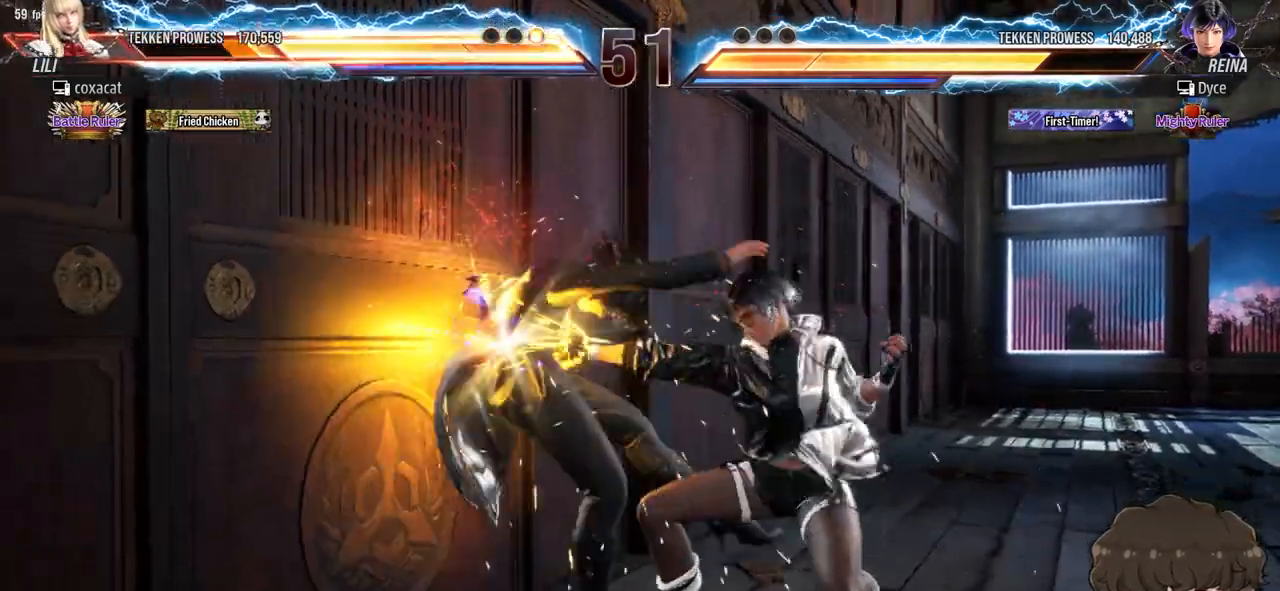
{"buttons": [], "events": [[267, "CIRCLE", "down"], [267, "CROSS", "down"], [317, "CIRCLE", "up"], [333, "CROSS", "up"]]}
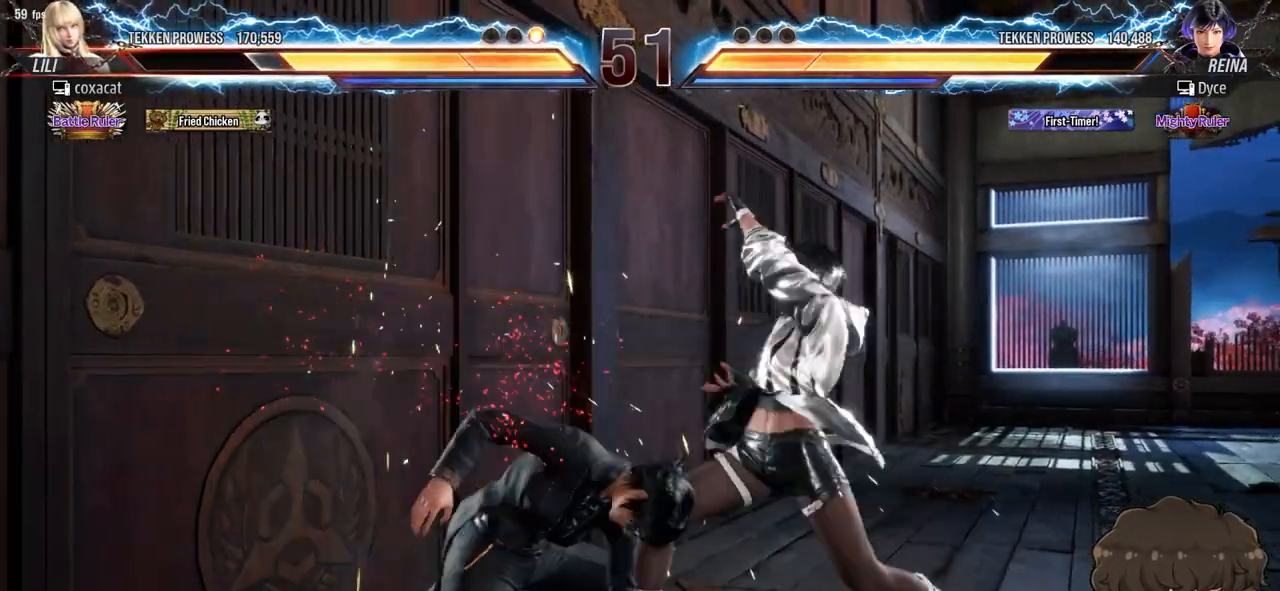
{"buttons": [], "events": []}
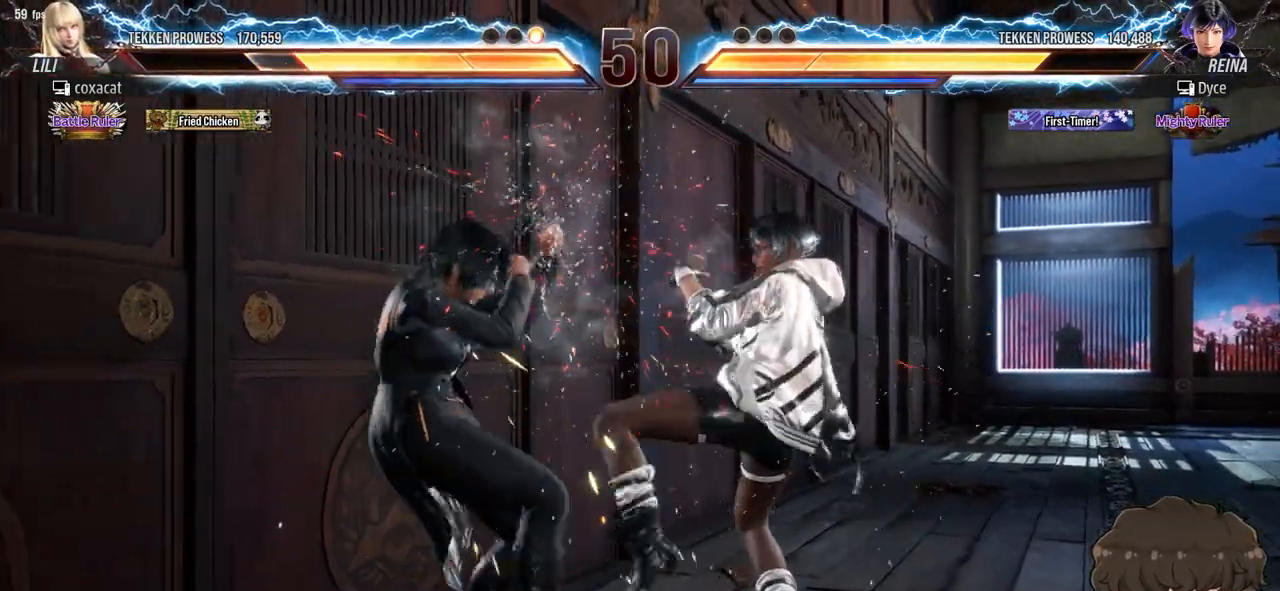
{"buttons": [], "events": [[17, "SQUARE", "down"], [83, "SQUARE", "up"], [133, "SQUARE", "down"], [183, "SQUARE", "up"], [233, "SQUARE", "down"], [300, "SQUARE", "up"]]}
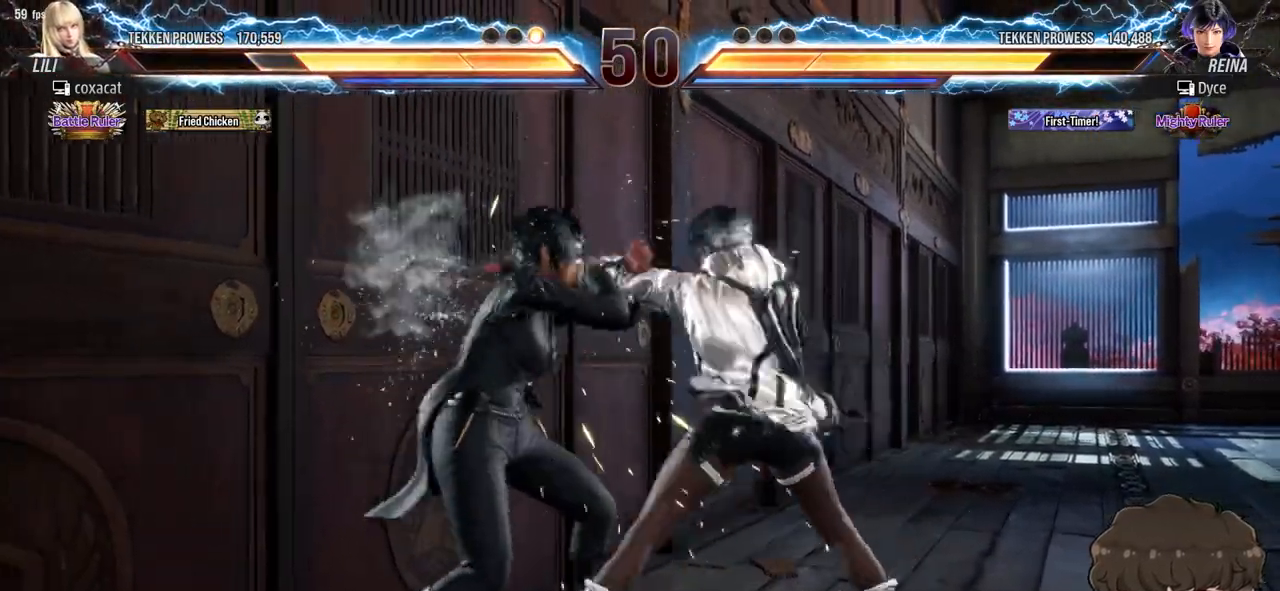
{"buttons": ["DPAD_LEFT"], "events": [[200, "DPAD_LEFT", "down"], [217, "DPAD_DOWN", "down"], [233, "SQUARE", "down"], [300, "SQUARE", "up"], [317, "DPAD_DOWN", "up"]]}
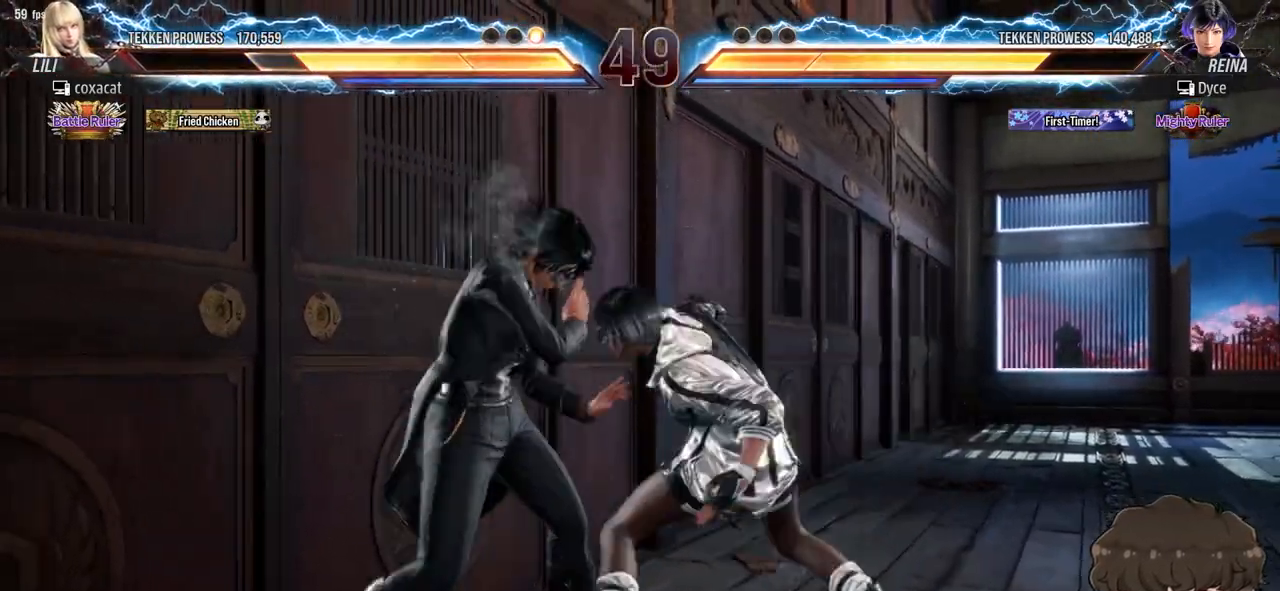
{"buttons": ["DPAD_LEFT"], "events": [[400, "CROSS", "down"], [400, "SQUARE", "down"], [450, "CROSS", "up"], [450, "SQUARE", "up"]]}
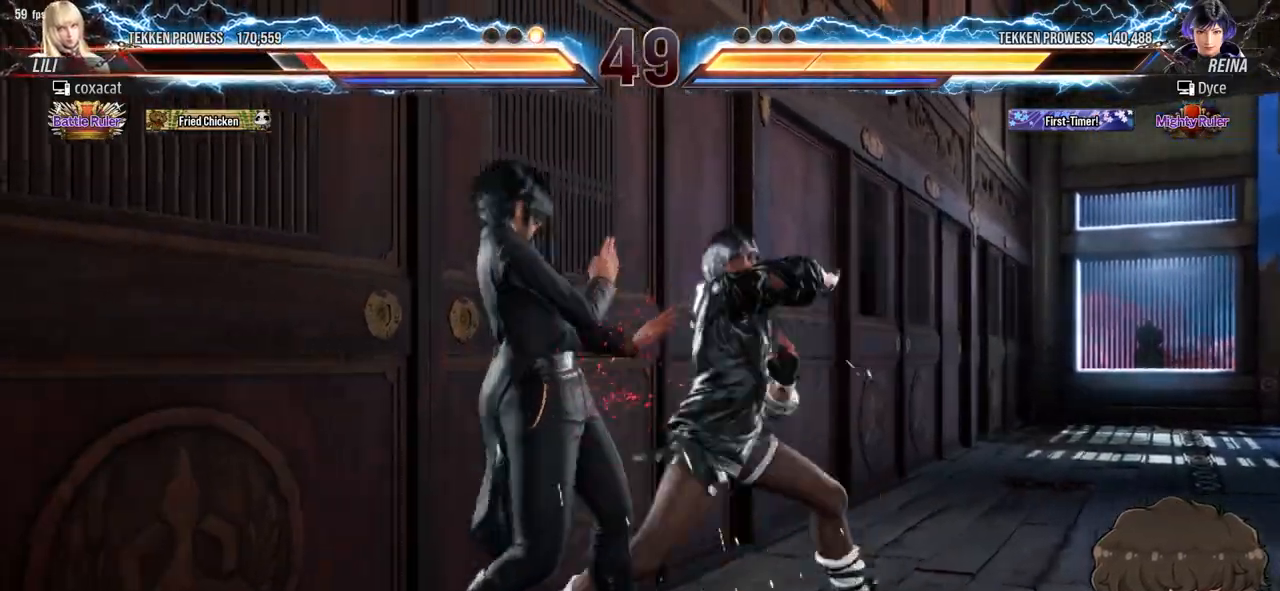
{"buttons": [], "events": [[17, "CROSS", "down"], [17, "SQUARE", "down"], [50, "CROSS", "up"], [50, "SQUARE", "up"], [117, "CROSS", "down"], [117, "SQUARE", "down"], [167, "SQUARE", "up"], [183, "CROSS", "up"], [217, "DPAD_LEFT", "up"], [233, "CROSS", "down"], [233, "SQUARE", "down"], [300, "CROSS", "up"], [317, "SQUARE", "up"]]}
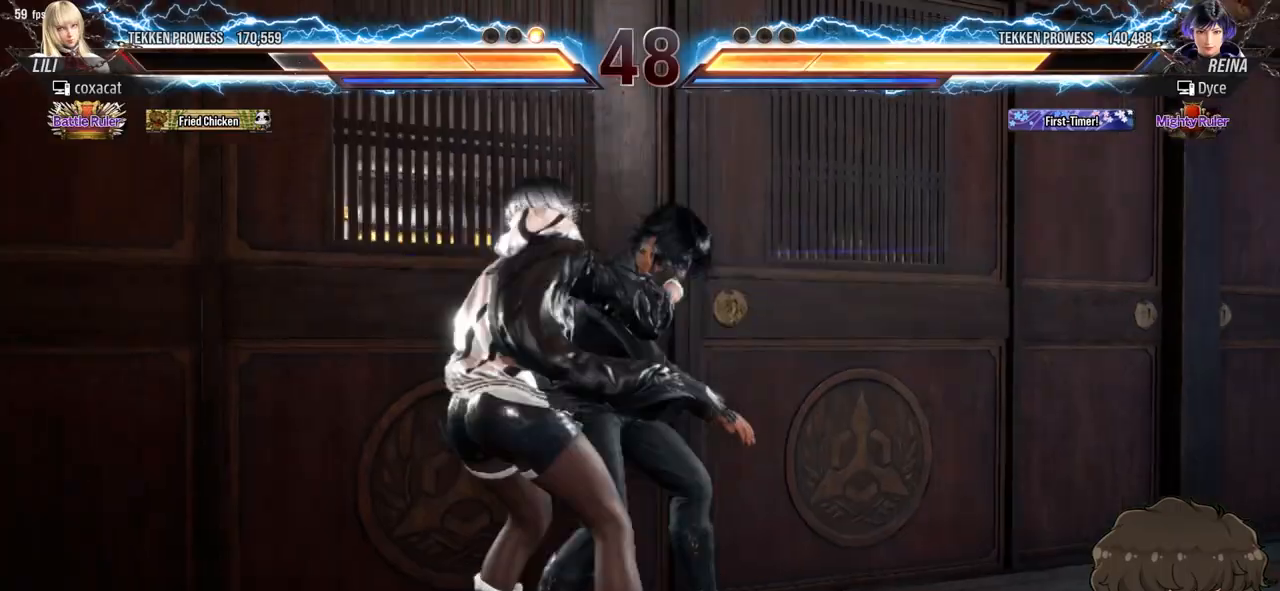
{"buttons": [], "events": []}
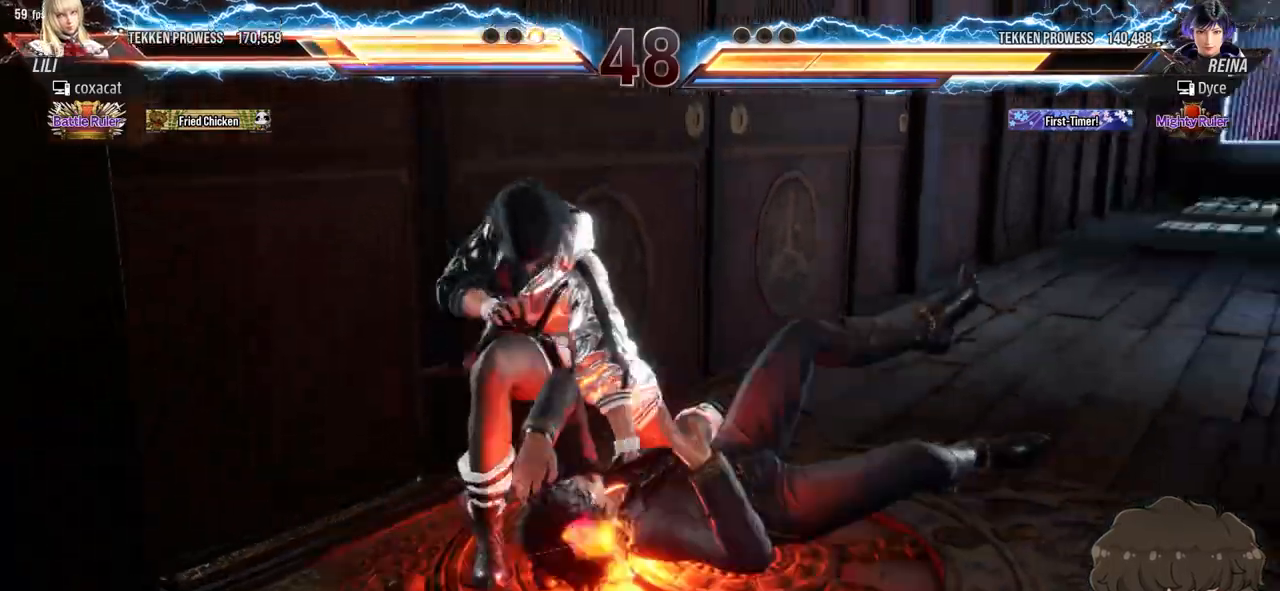
{"buttons": ["DPAD_DOWN", "DPAD_RIGHT"], "events": [[417, "DPAD_DOWN", "down"], [433, "CROSS", "down"], [433, "DPAD_RIGHT", "down"], [500, "CROSS", "up"]]}